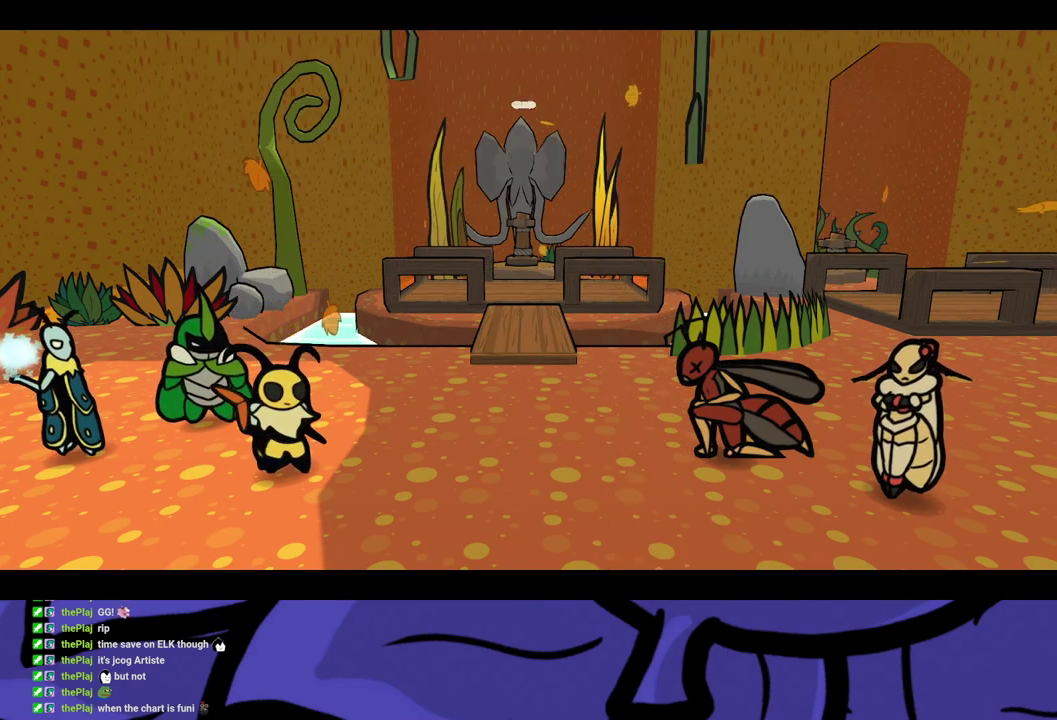
Gameplay with a controller (Xbox layout); each line is a JSON object with the inputs held at the frame after it. "events" lists button and stick changes between this image and that frame as [ms after this image, input, new state], when the widget could be followed in between. Not read: L1 L2 L3 R1 R2 R3.
{"buttons": ["B"], "left_stick": "center", "events": []}
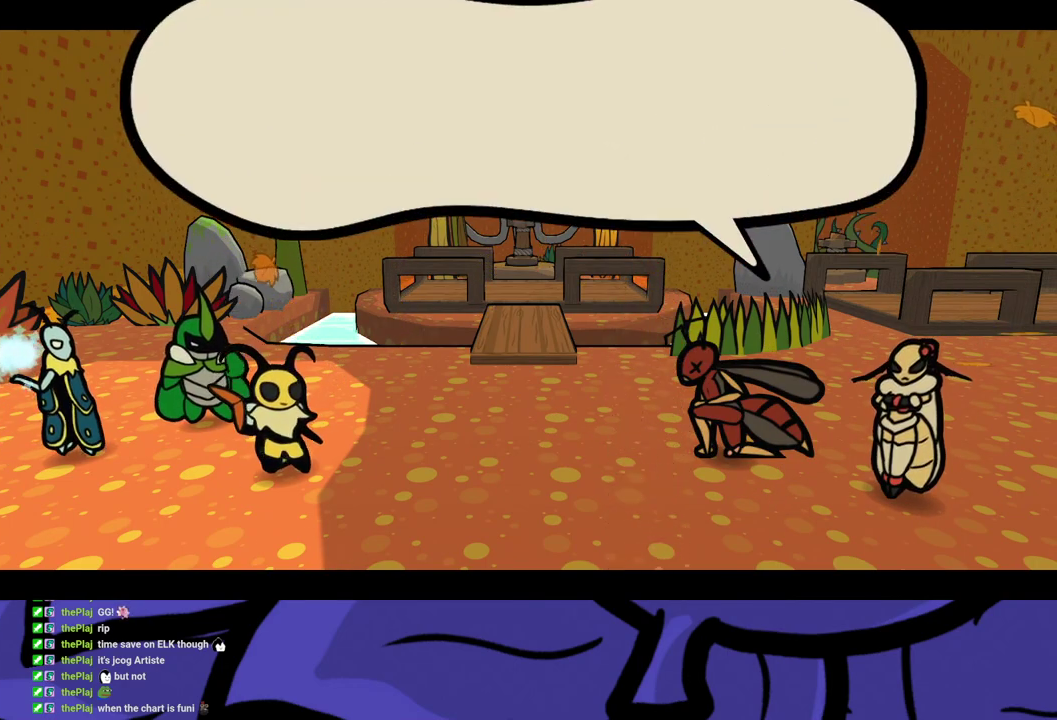
{"buttons": ["B"], "left_stick": "center", "events": []}
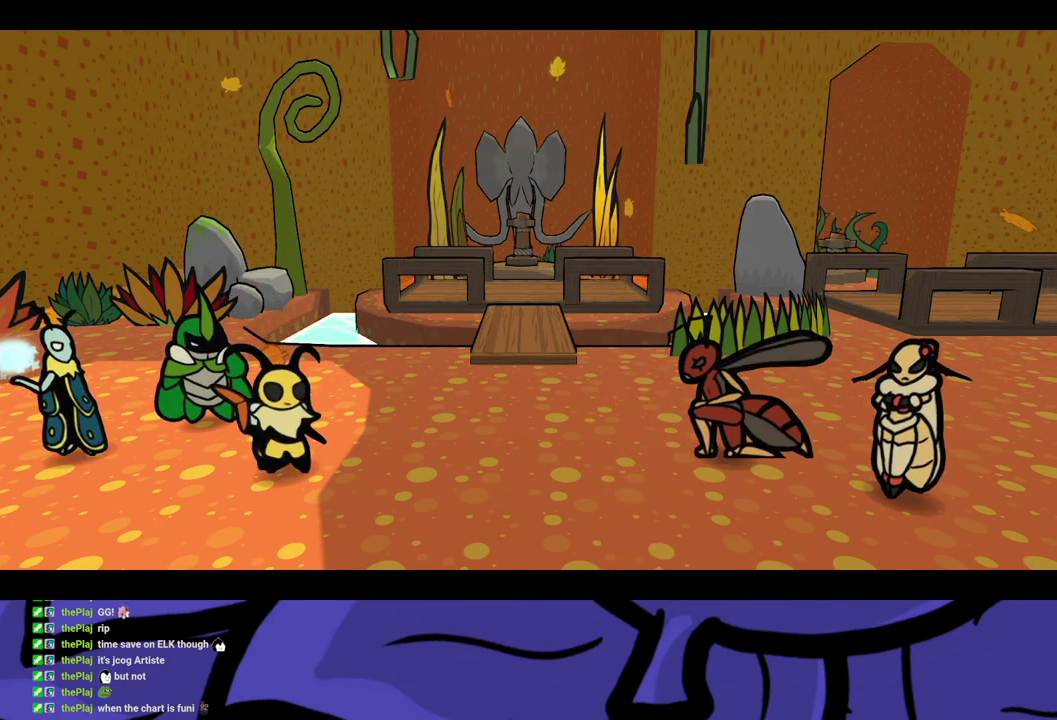
{"buttons": ["B"], "left_stick": "center", "events": []}
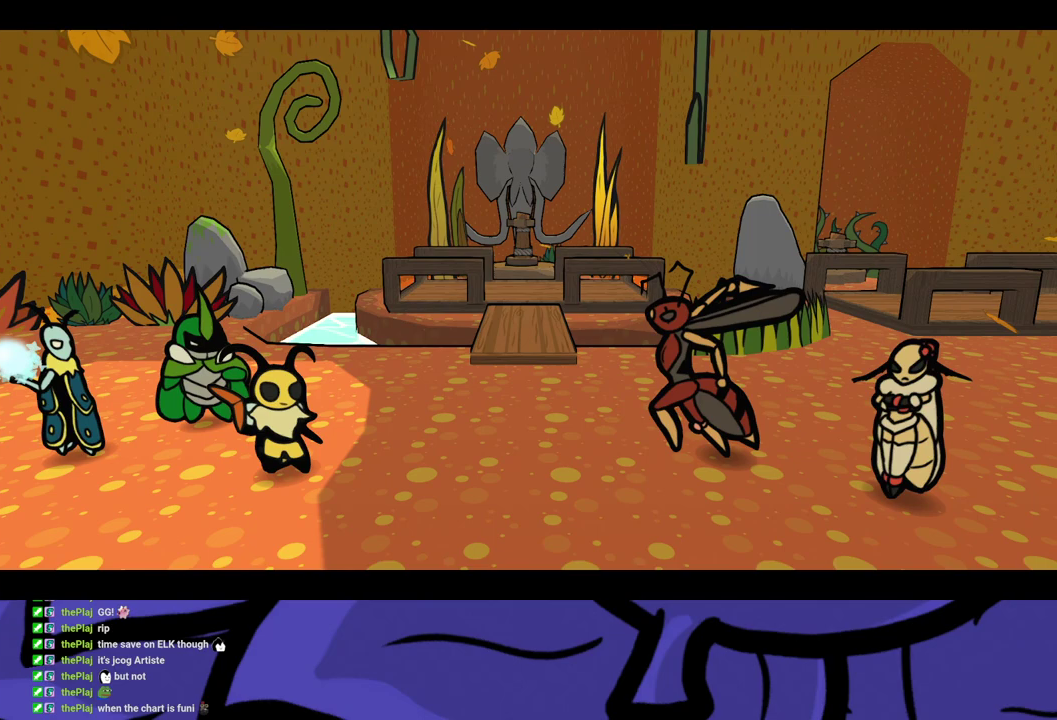
{"buttons": ["B"], "left_stick": "center", "events": []}
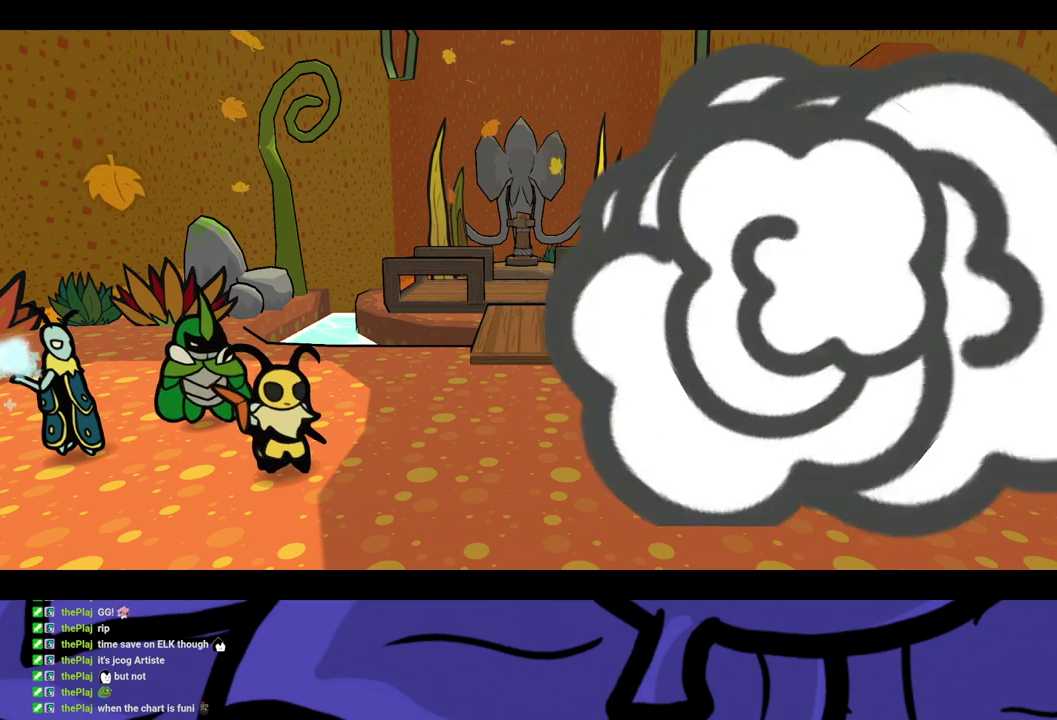
{"buttons": ["B"], "left_stick": "center", "events": []}
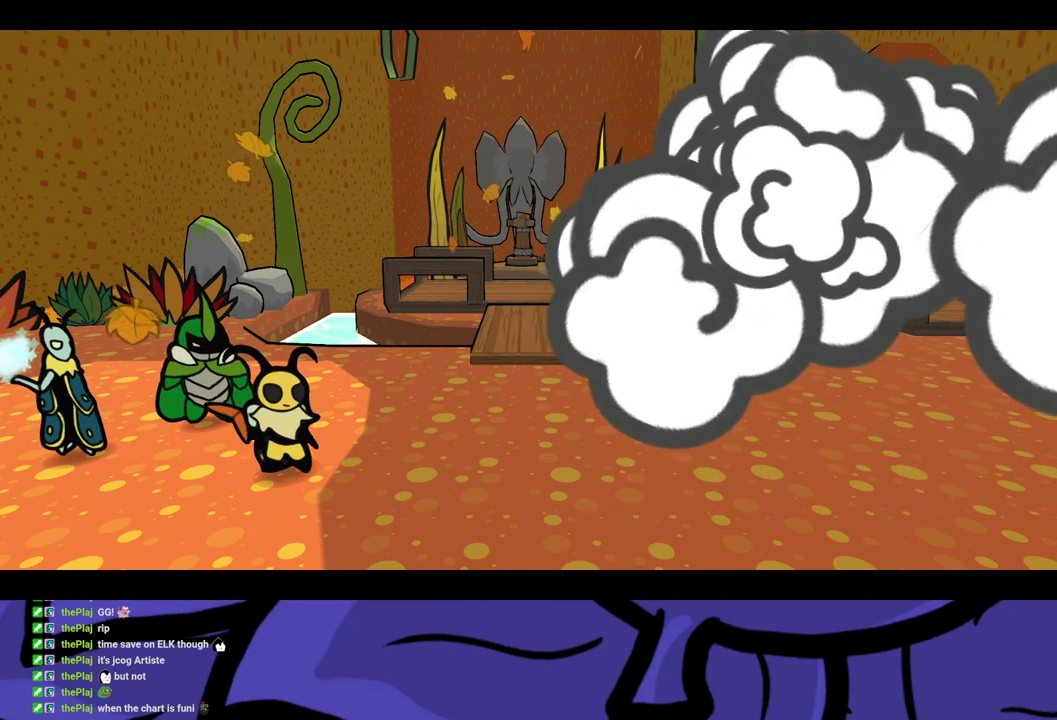
{"buttons": ["B"], "left_stick": "center", "events": []}
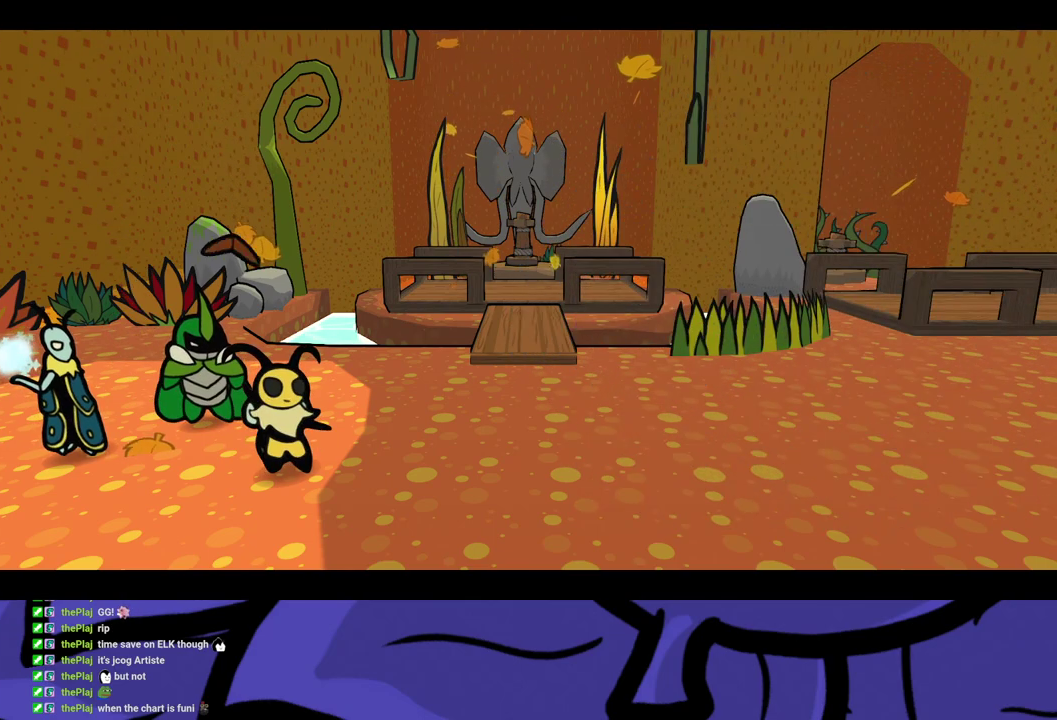
{"buttons": ["B"], "left_stick": "center", "events": []}
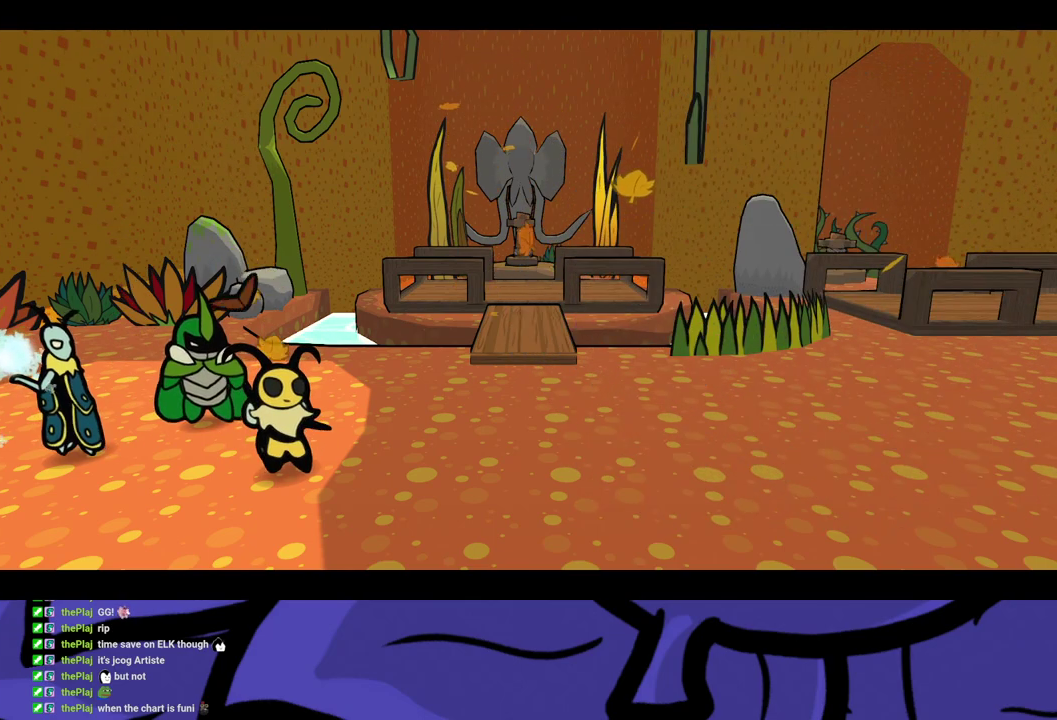
{"buttons": ["B"], "left_stick": "center", "events": []}
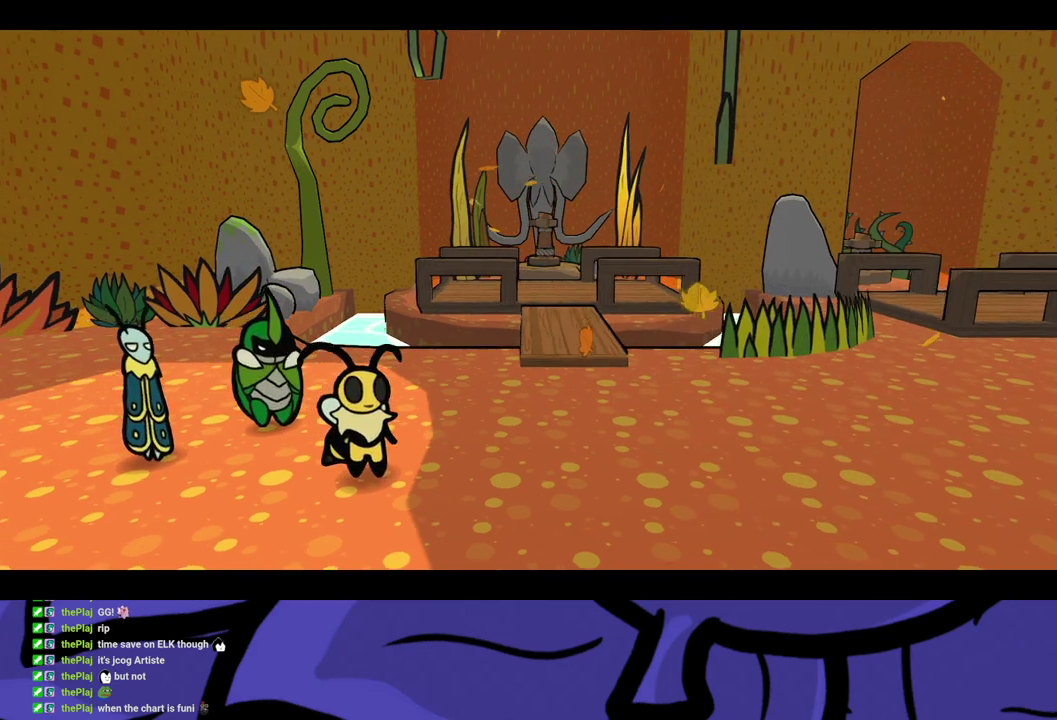
{"buttons": ["B"], "left_stick": "center", "events": []}
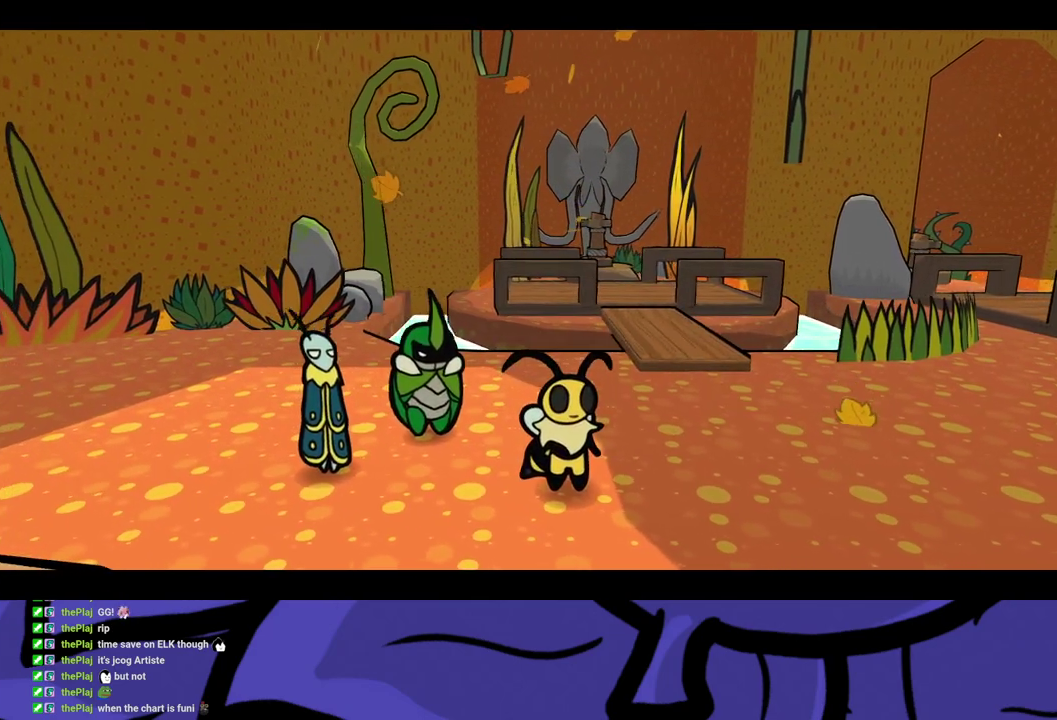
{"buttons": ["B"], "left_stick": "center", "events": []}
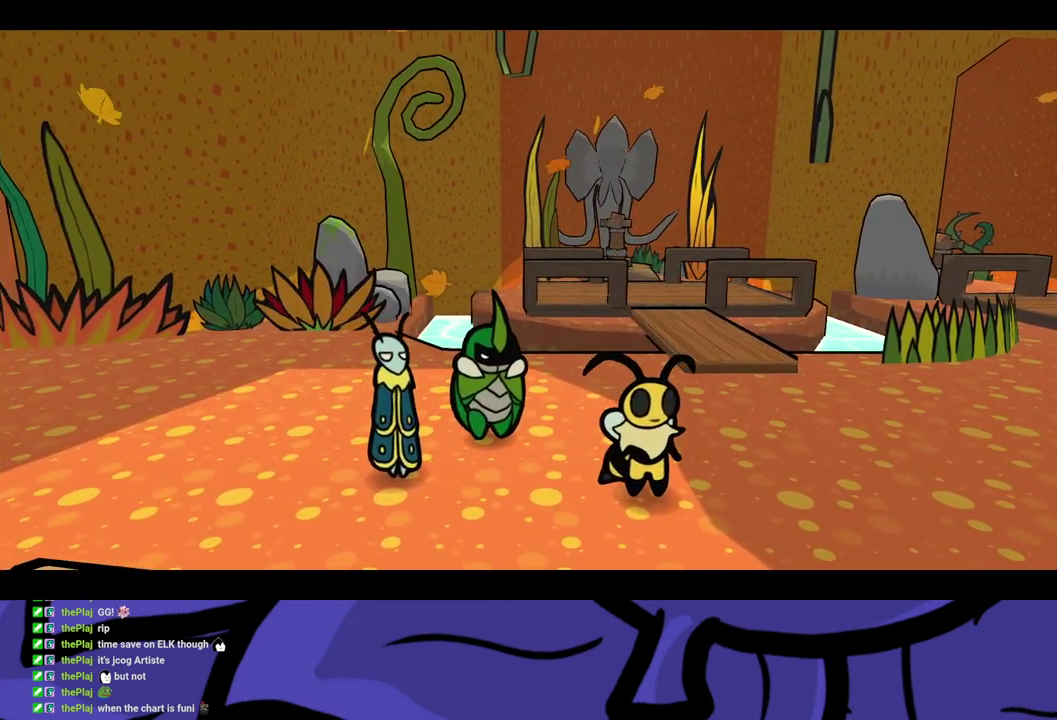
{"buttons": ["B"], "left_stick": "center", "events": []}
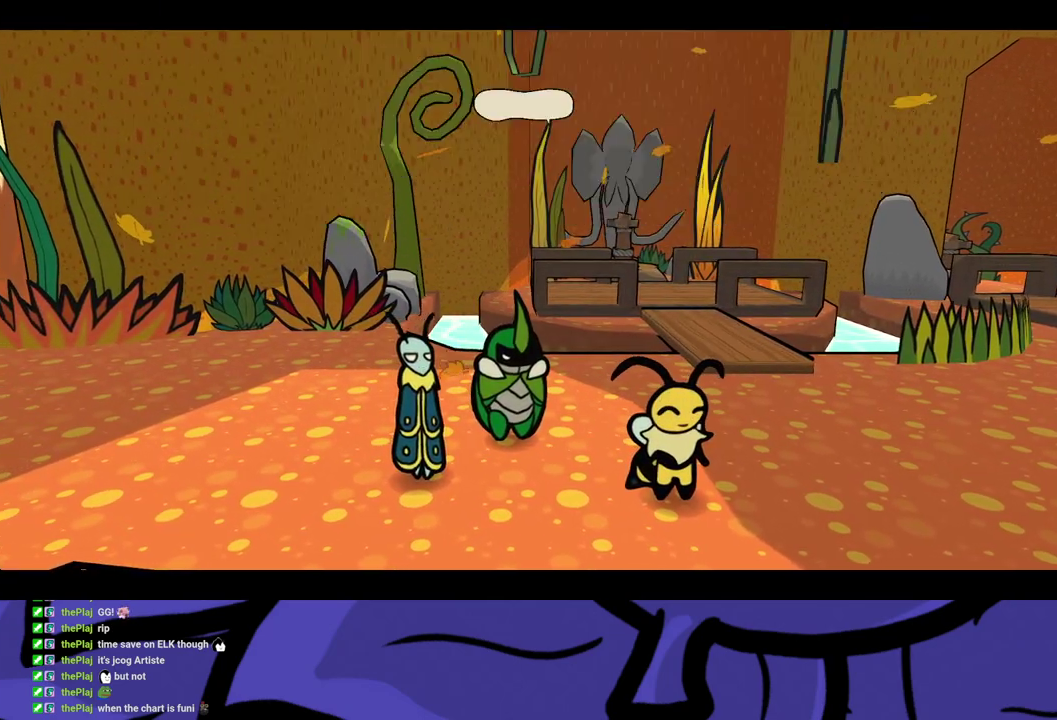
{"buttons": ["B"], "left_stick": "up-right", "events": [[450, "left_stick", "up-right"]]}
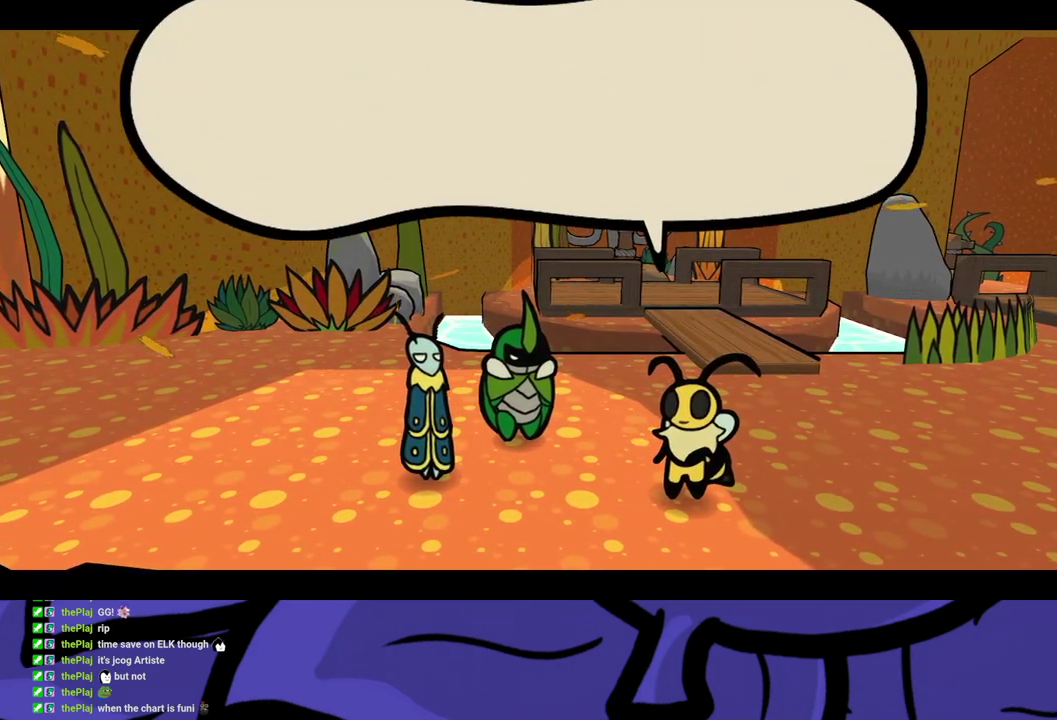
{"buttons": ["B"], "left_stick": "up-right", "events": []}
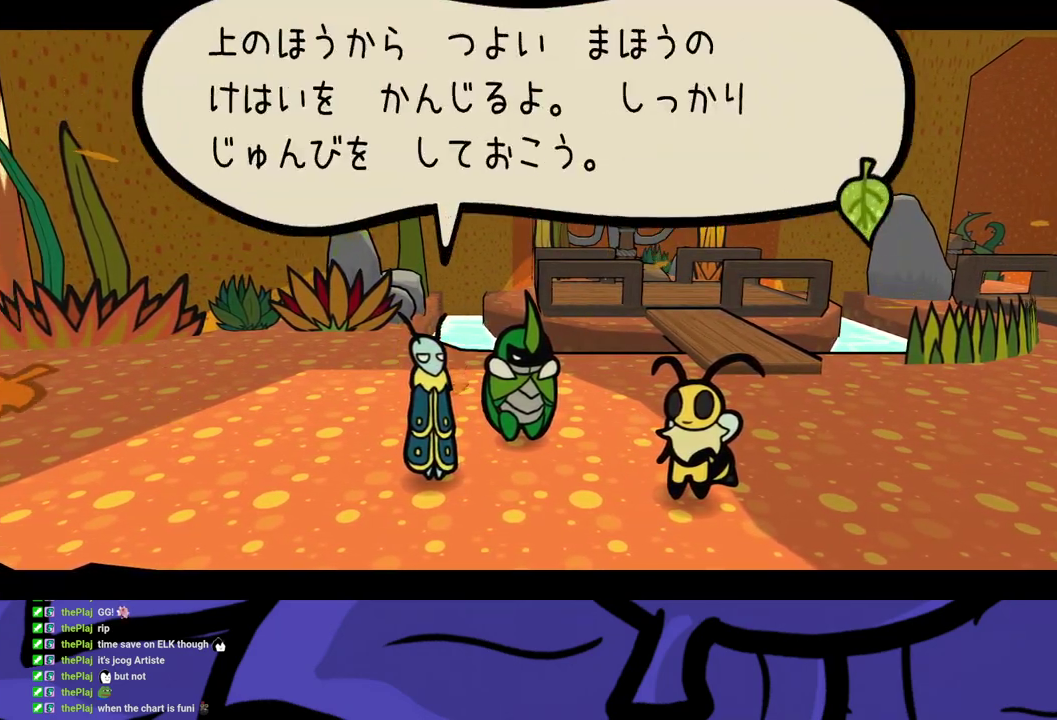
{"buttons": [], "left_stick": "up-right", "events": [[333, "B", "up"]]}
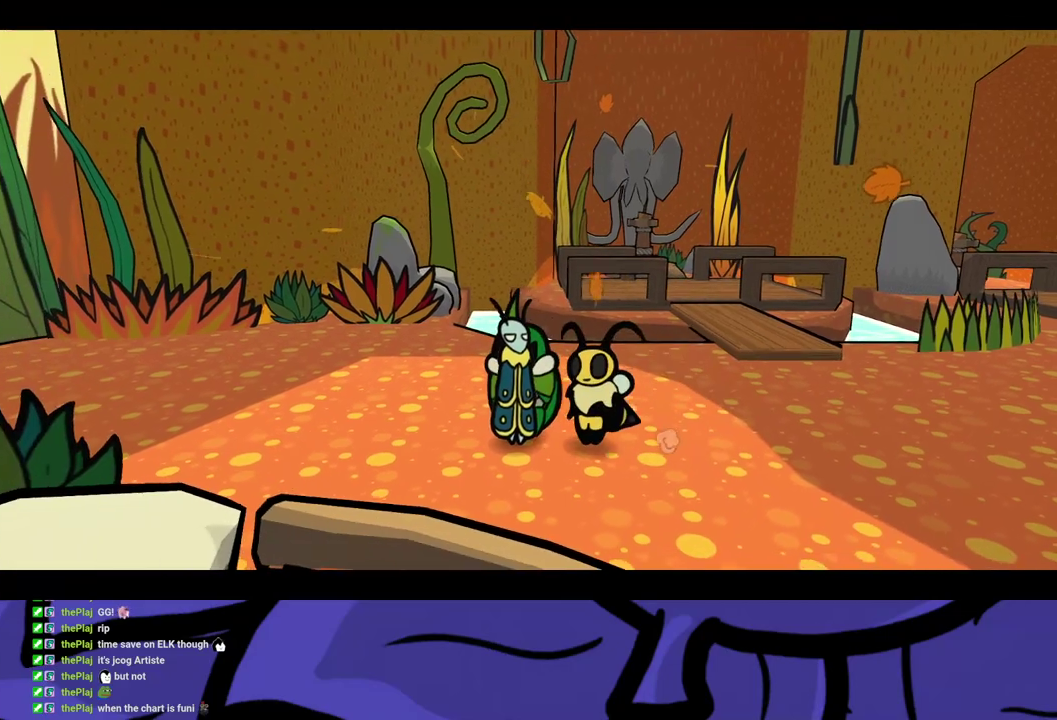
{"buttons": ["X"], "left_stick": "up-right", "events": [[467, "X", "down"]]}
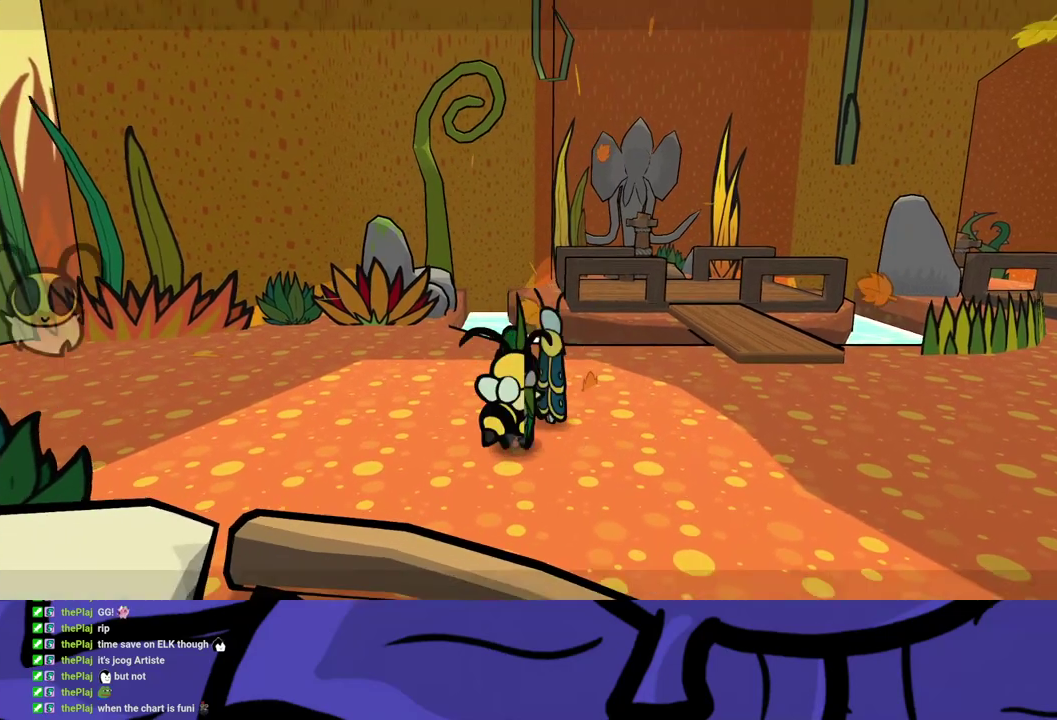
{"buttons": [], "left_stick": "up-right", "events": [[33, "X", "up"]]}
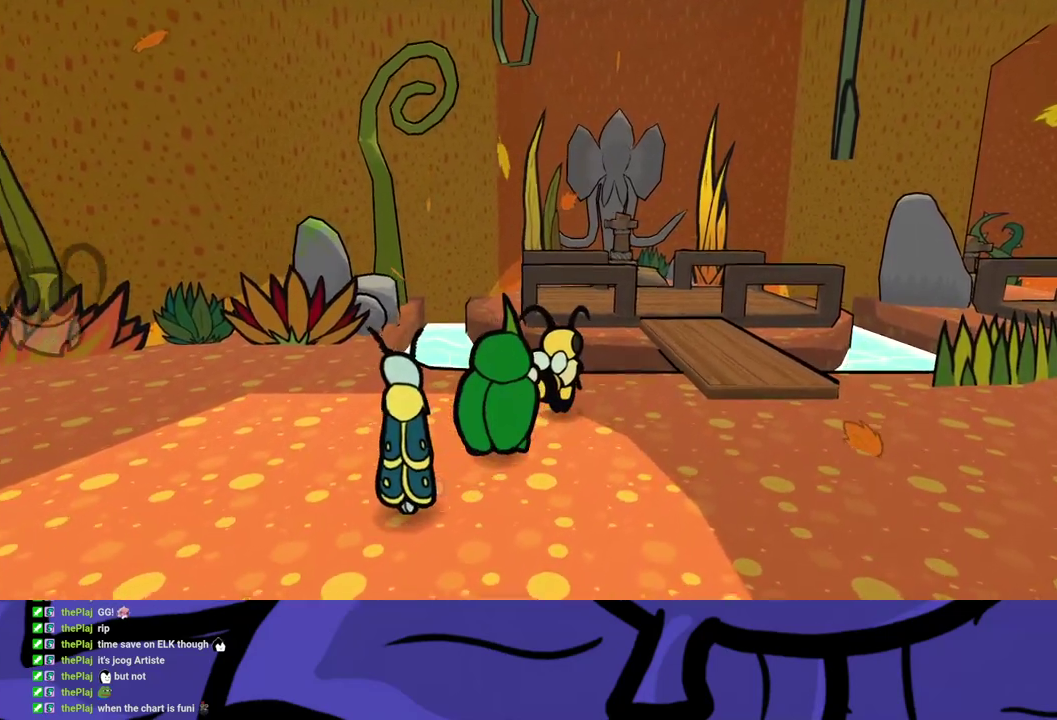
{"buttons": [], "left_stick": "up-right", "events": [[417, "A", "down"], [483, "A", "up"]]}
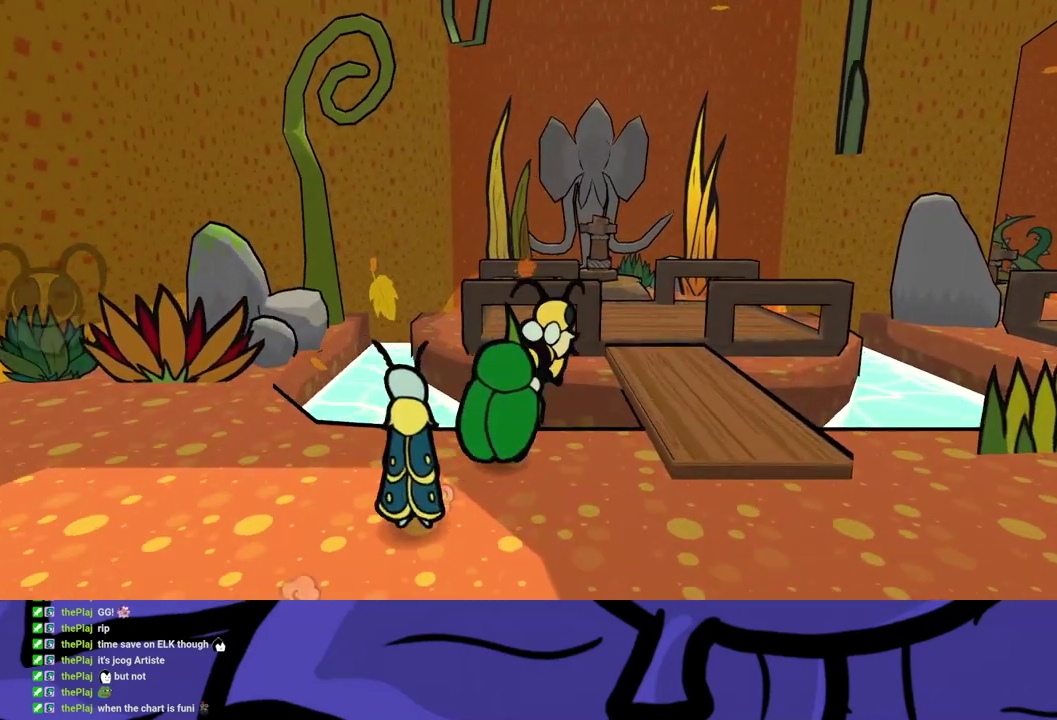
{"buttons": [], "left_stick": "up-right", "events": [[50, "left_stick", "up"], [250, "left_stick", "up-right"], [417, "A", "down"], [467, "A", "up"]]}
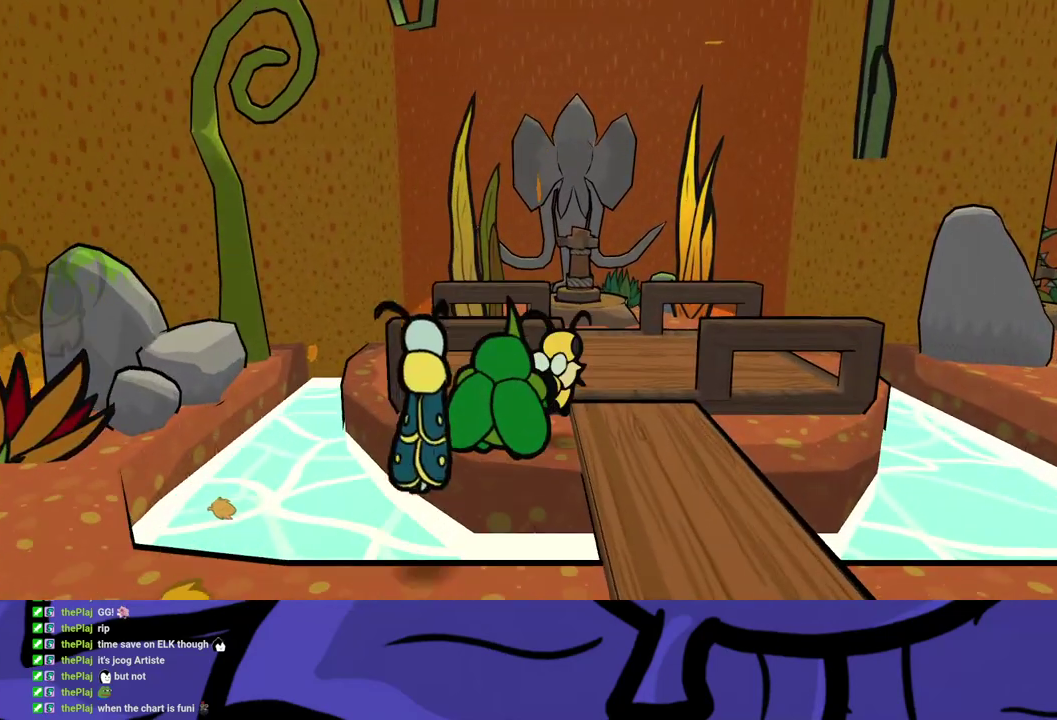
{"buttons": [], "left_stick": "up", "events": [[283, "left_stick", "up"]]}
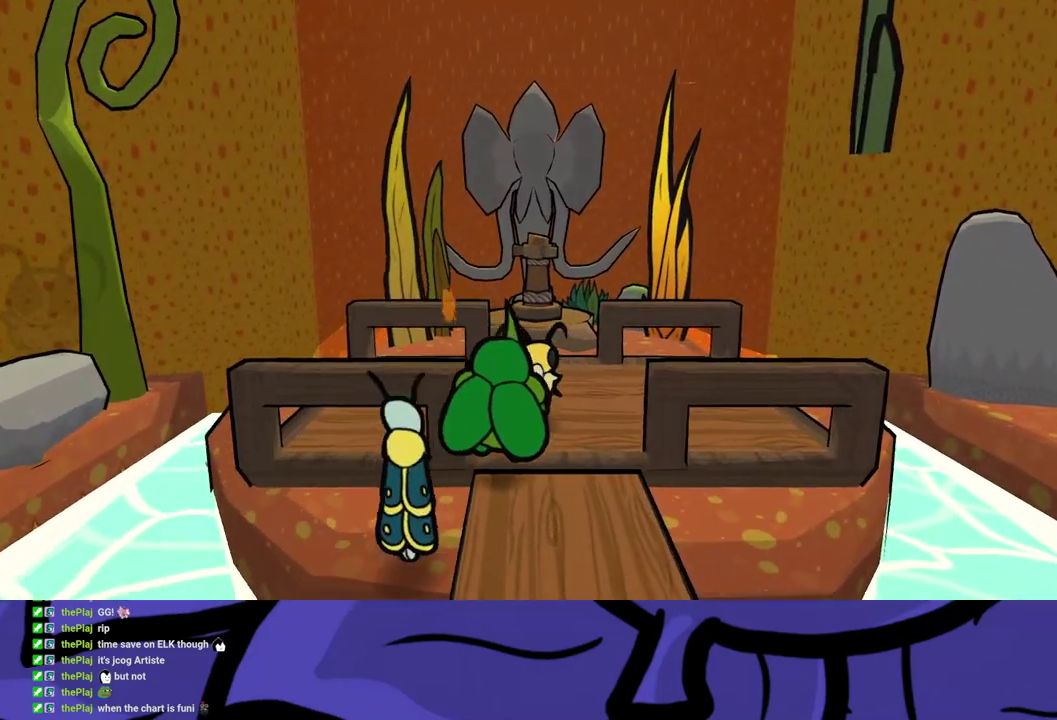
{"buttons": ["B"], "left_stick": "center", "events": [[150, "B", "down"], [200, "B", "up"], [250, "B", "down"], [367, "left_stick", "center"]]}
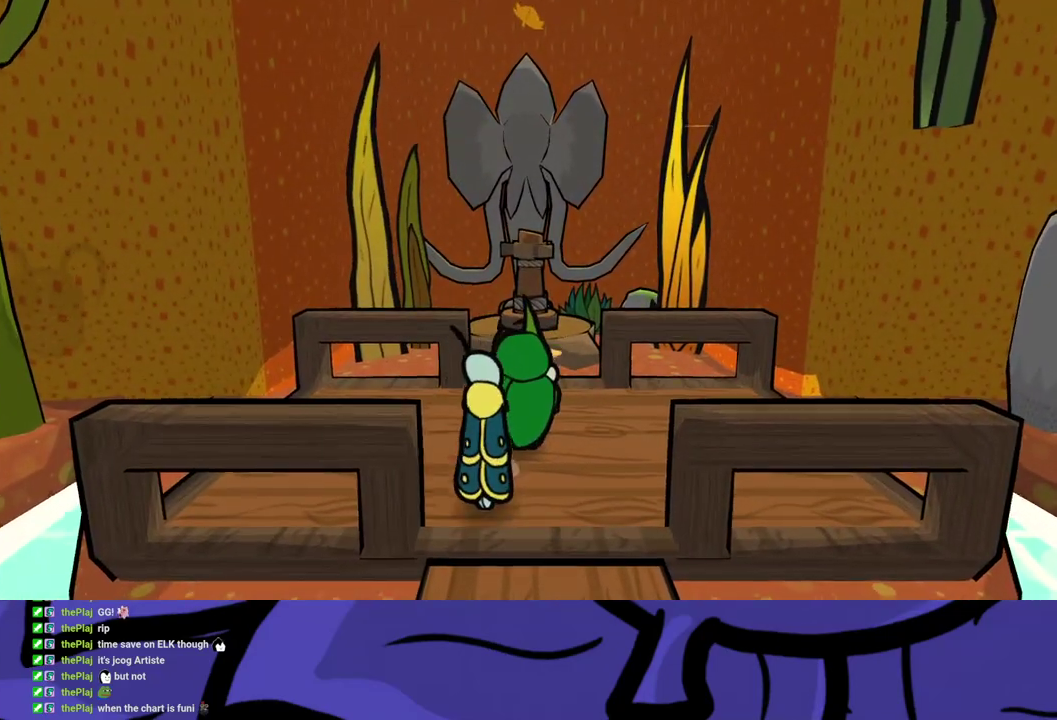
{"buttons": ["B"], "left_stick": "left", "events": [[67, "left_stick", "down-right"], [333, "left_stick", "down-left"], [383, "left_stick", "left"]]}